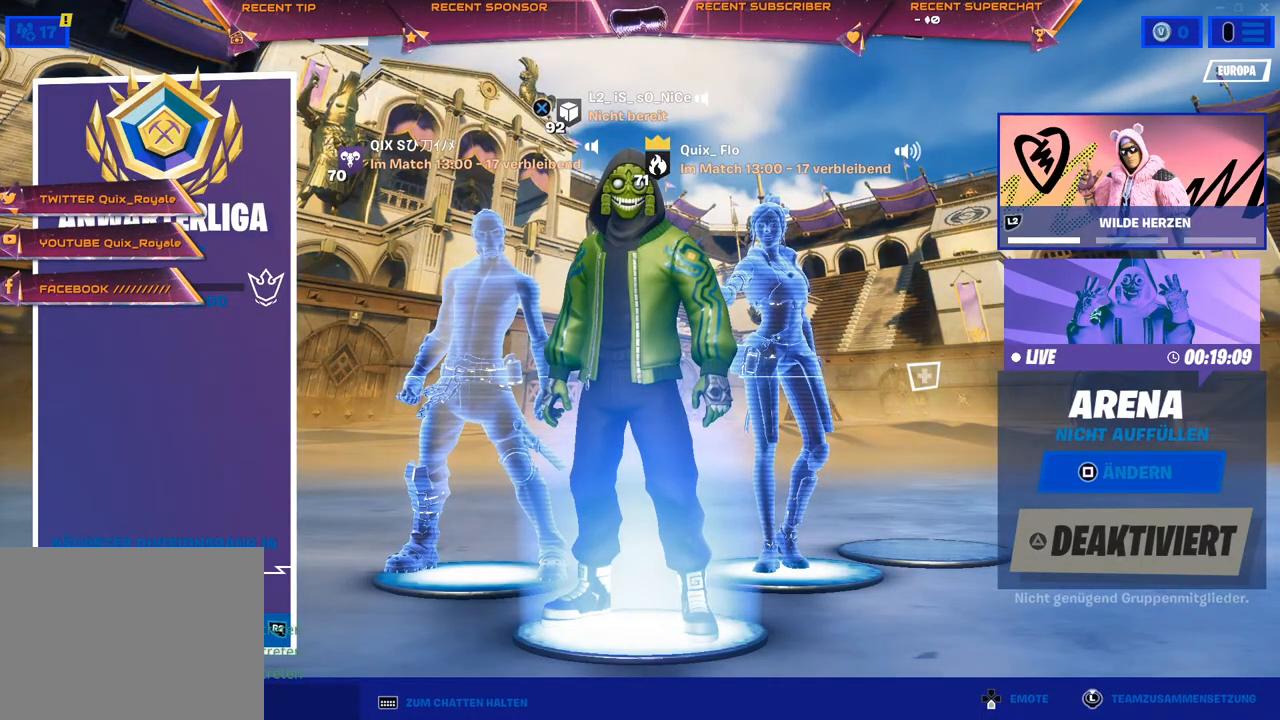
Gameplay with a controller (PlayStation layout); each line is a JSON object with the inputs held at the frame after it. "events" lists button and stick changes between this image and that frame as [ms after this image, input, new state], when the widget could be followed in between.
{"buttons": ["L1"], "left_stick": "center", "right_stick": "center", "events": [[467, "L1", "down"]]}
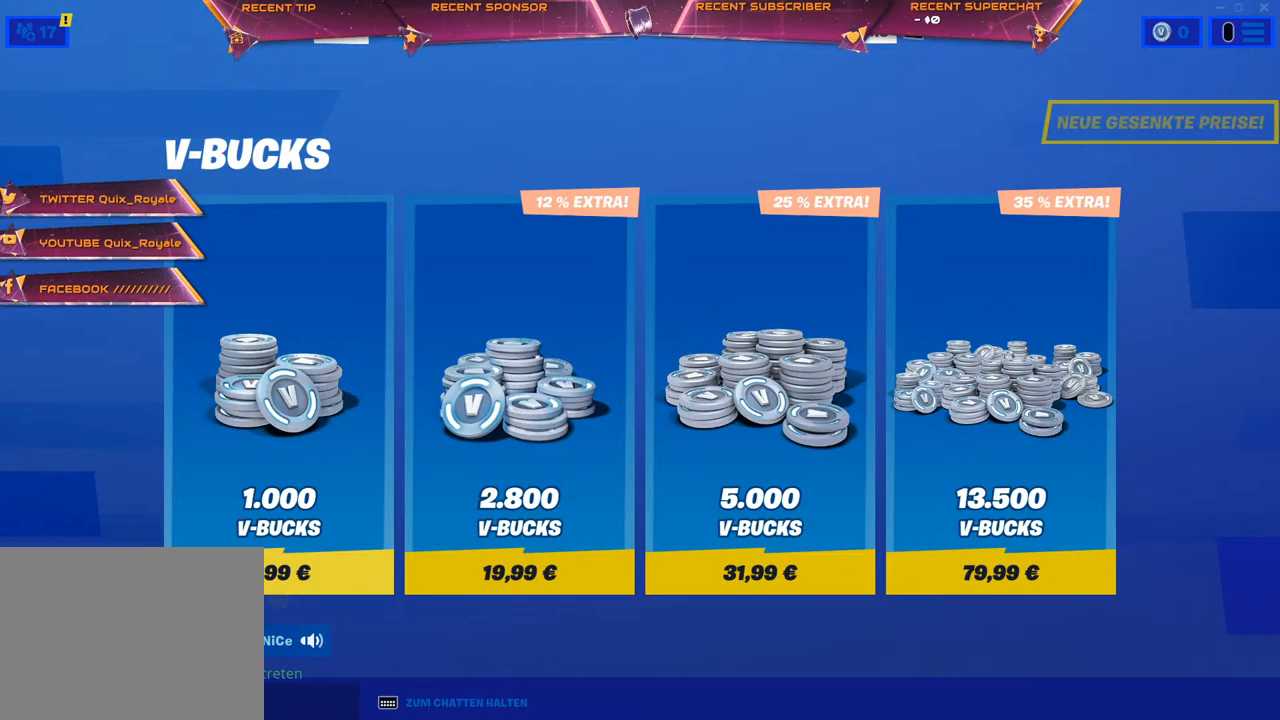
{"buttons": [], "left_stick": "center", "right_stick": "center", "events": [[133, "L1", "up"]]}
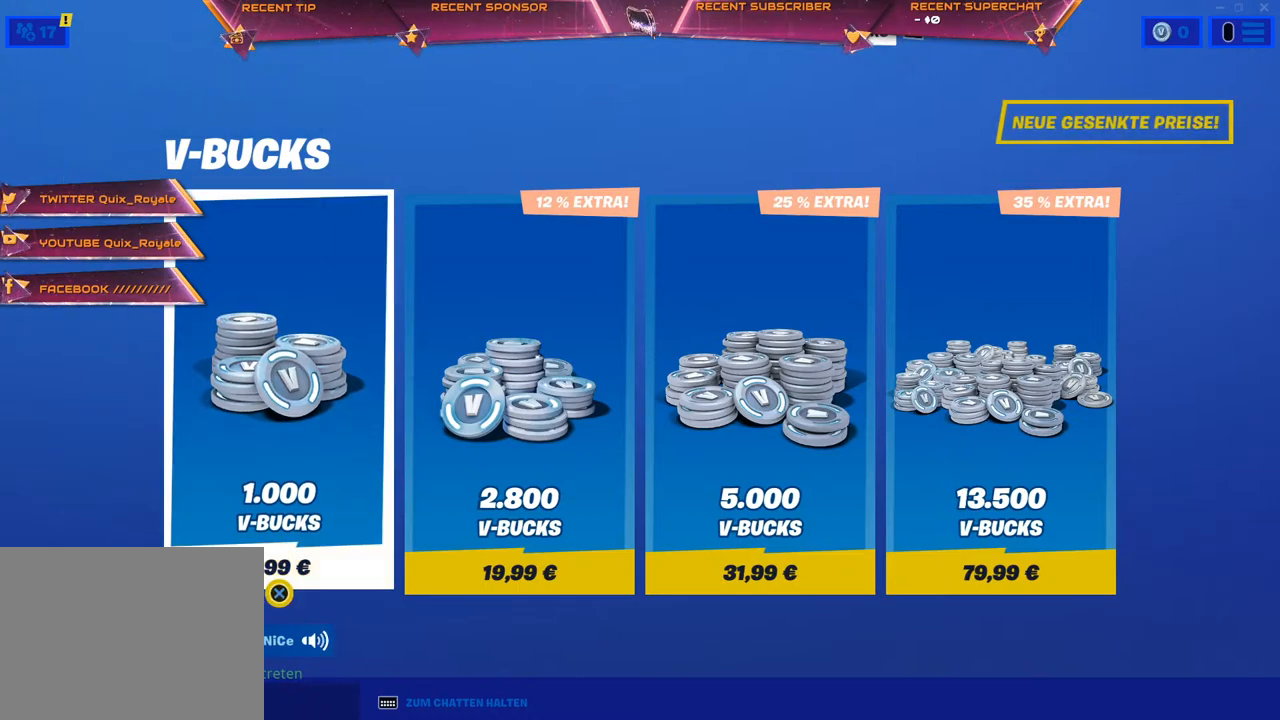
{"buttons": ["R1"], "left_stick": "center", "right_stick": "center", "events": [[483, "R1", "down"]]}
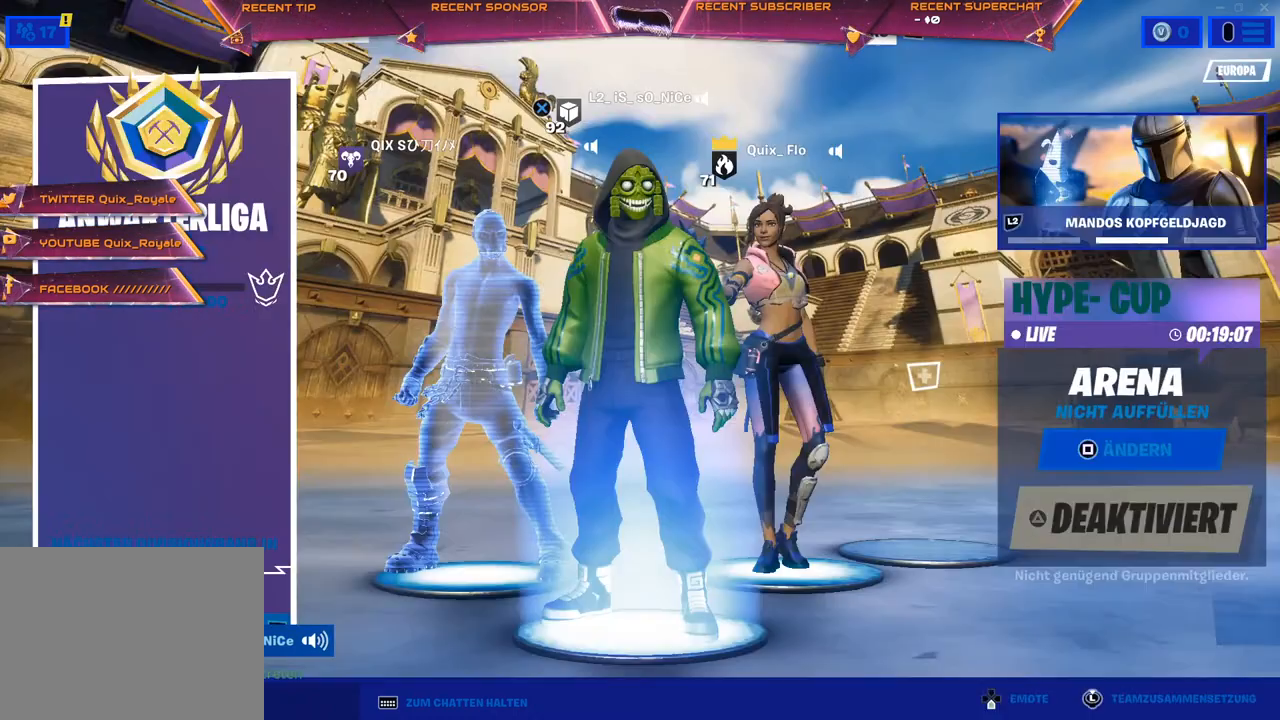
{"buttons": [], "left_stick": "center", "right_stick": "center", "events": [[100, "R1", "up"]]}
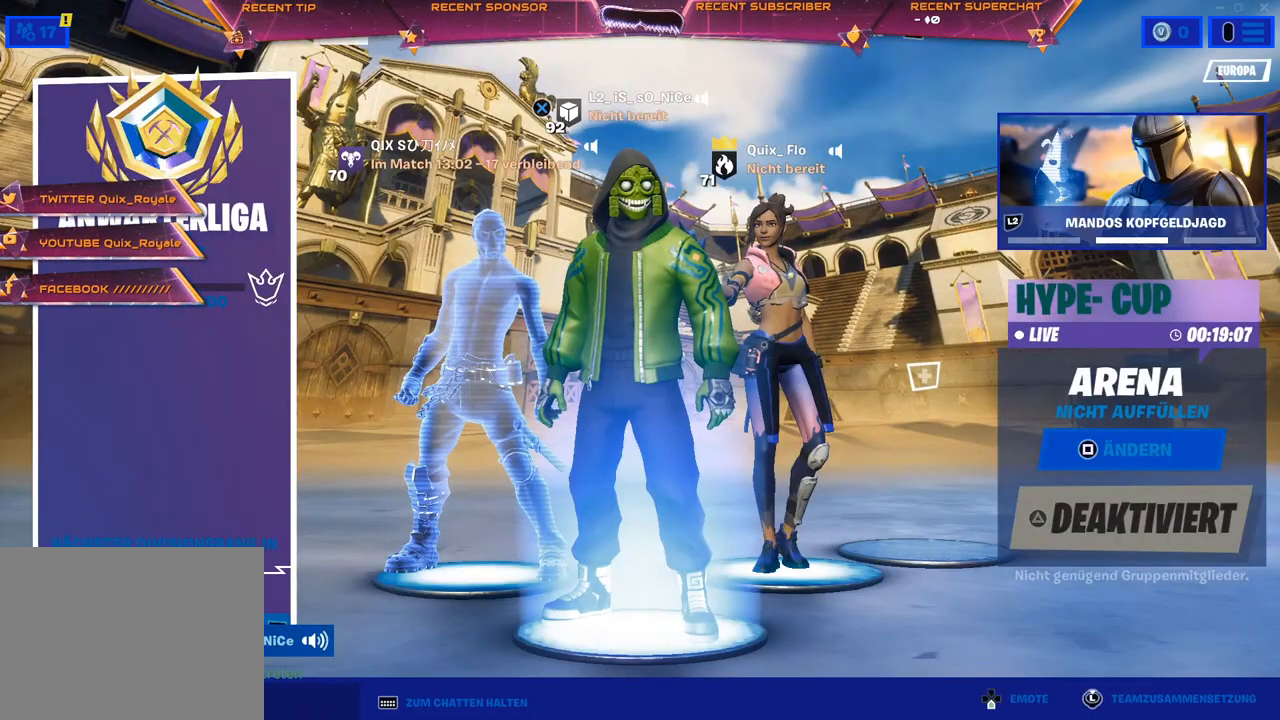
{"buttons": ["DPAD_DOWN"], "left_stick": "center", "right_stick": "center", "events": [[100, "START", "down"], [267, "DPAD_LEFT", "down"], [267, "START", "up"], [333, "DPAD_LEFT", "up"], [450, "DPAD_DOWN", "down"]]}
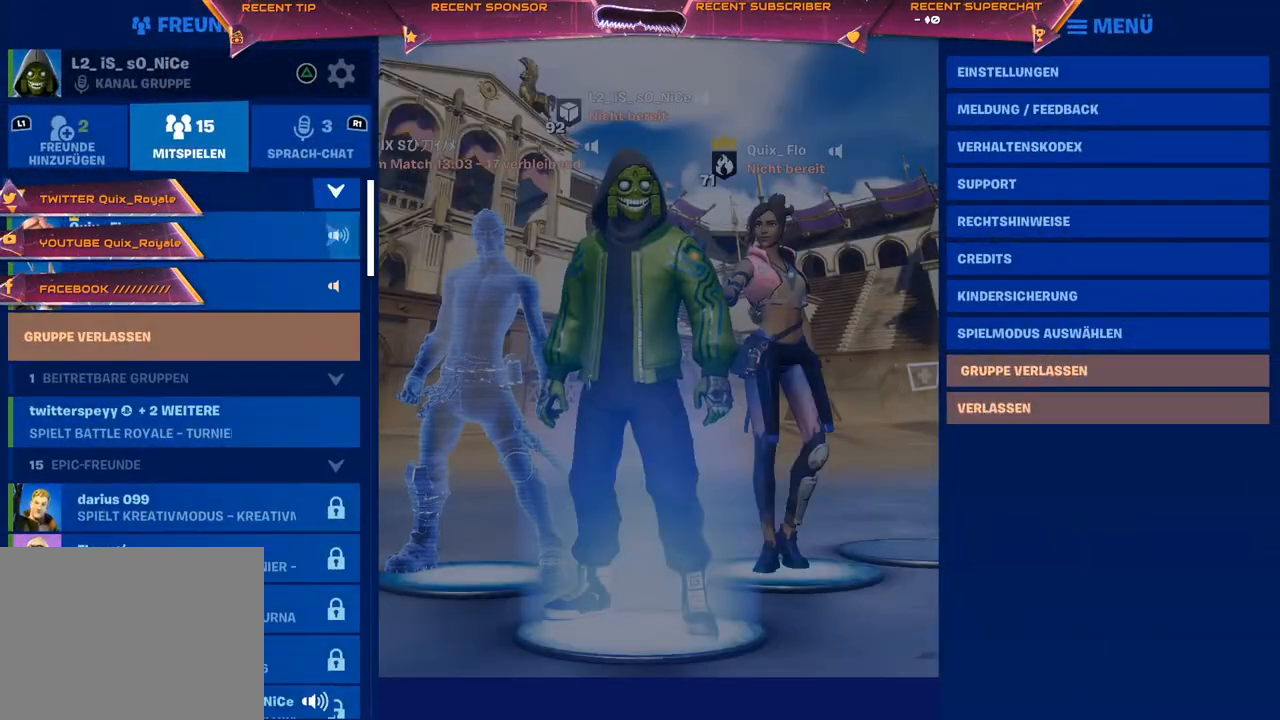
{"buttons": ["DPAD_DOWN"], "left_stick": "center", "right_stick": "center", "events": [[33, "DPAD_DOWN", "up"], [83, "DPAD_DOWN", "down"], [167, "DPAD_DOWN", "up"], [217, "DPAD_DOWN", "down"], [283, "DPAD_DOWN", "up"], [350, "DPAD_DOWN", "down"], [433, "DPAD_DOWN", "up"], [500, "DPAD_DOWN", "down"]]}
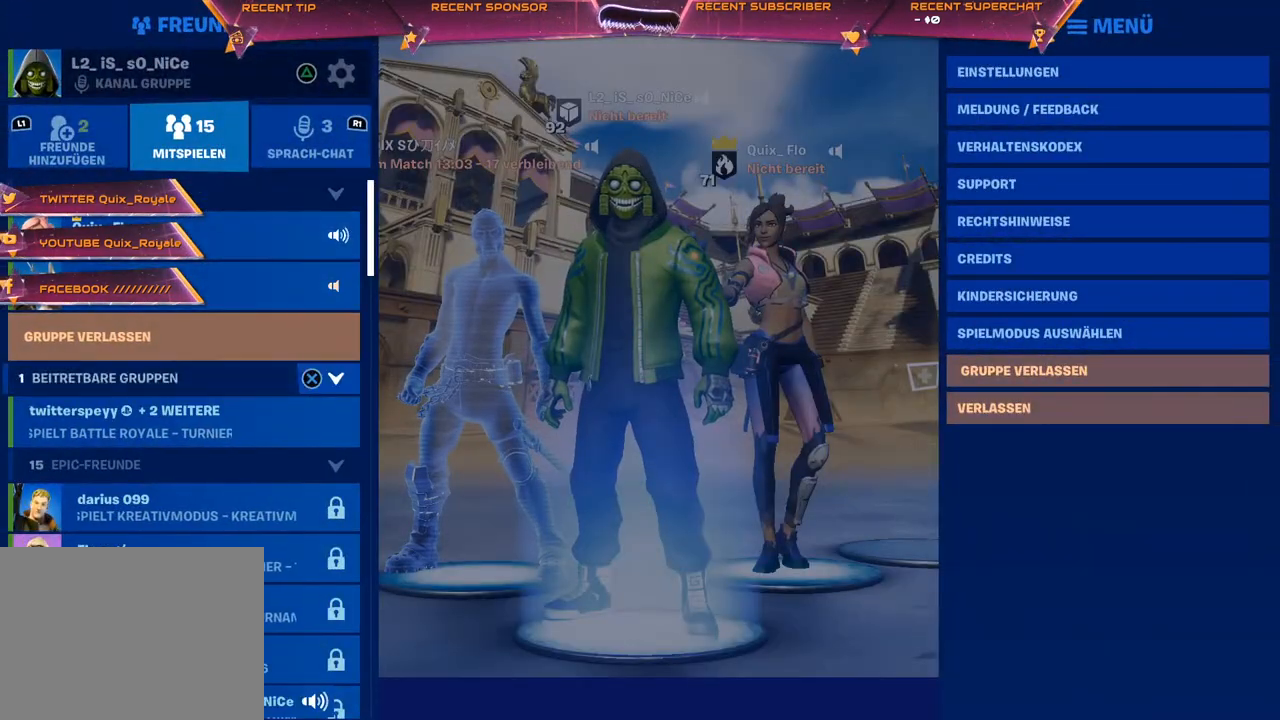
{"buttons": ["DPAD_DOWN"], "left_stick": "center", "right_stick": "center", "events": [[100, "DPAD_DOWN", "up"], [267, "DPAD_DOWN", "down"], [350, "DPAD_DOWN", "up"], [417, "DPAD_DOWN", "down"]]}
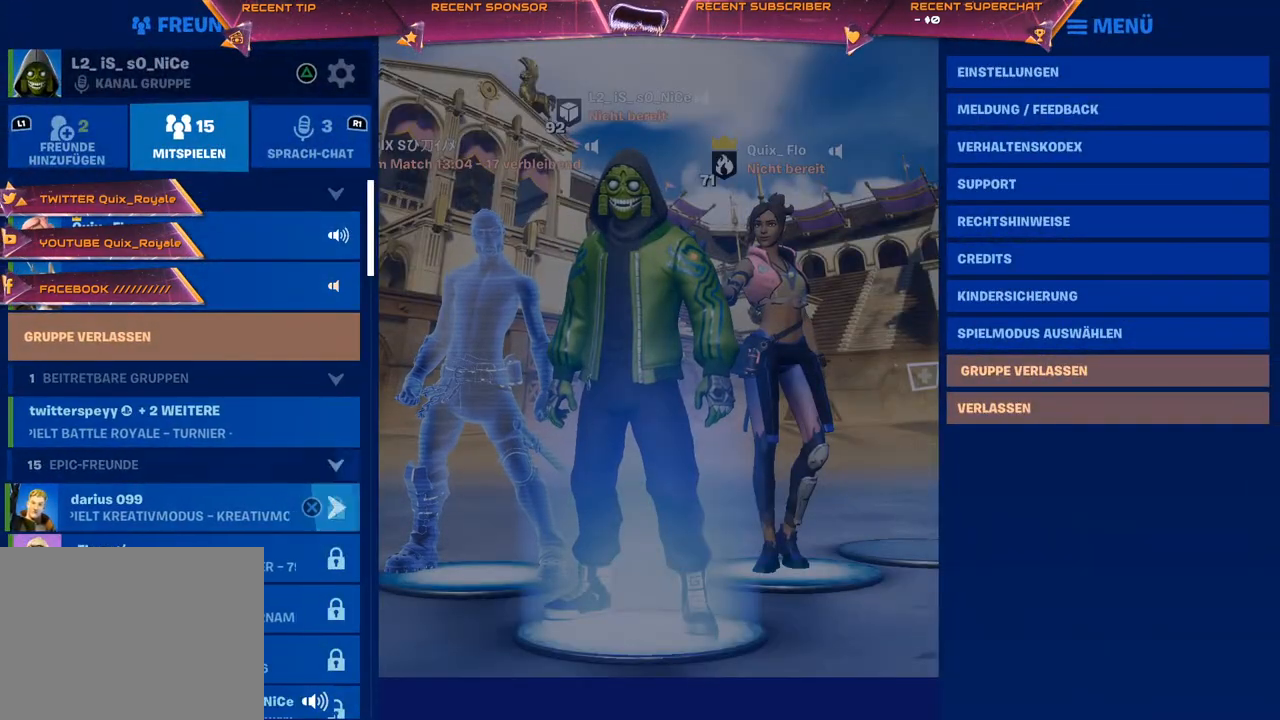
{"buttons": [], "left_stick": "center", "right_stick": "center", "events": [[17, "DPAD_DOWN", "up"], [100, "DPAD_DOWN", "down"], [167, "DPAD_DOWN", "up"], [367, "DPAD_DOWN", "down"], [450, "DPAD_DOWN", "up"]]}
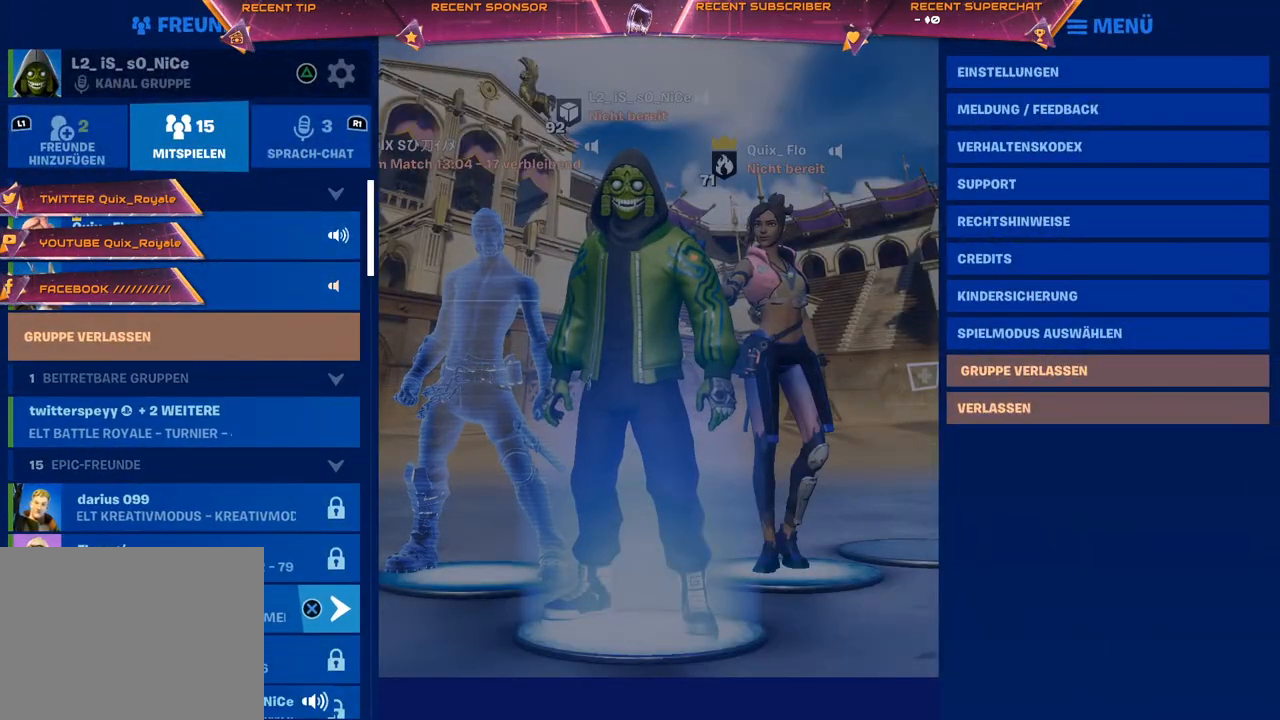
{"buttons": [], "left_stick": "center", "right_stick": "center", "events": []}
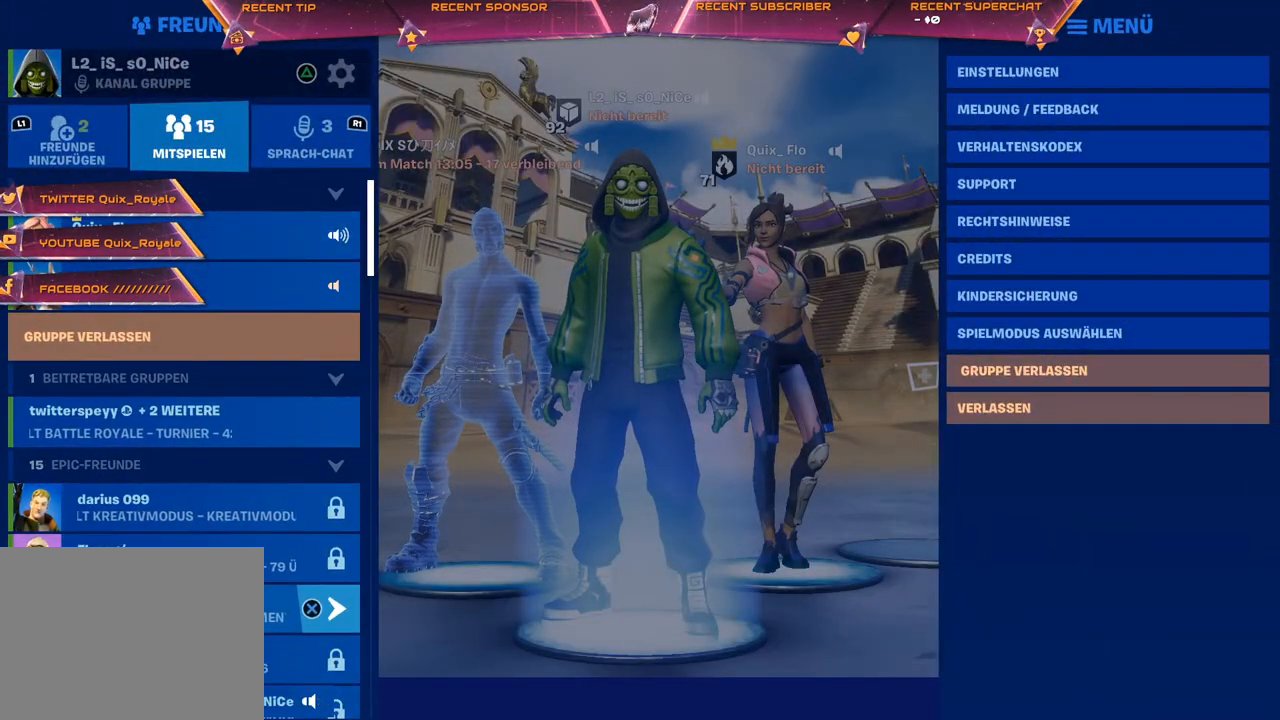
{"buttons": [], "left_stick": "center", "right_stick": "center", "events": []}
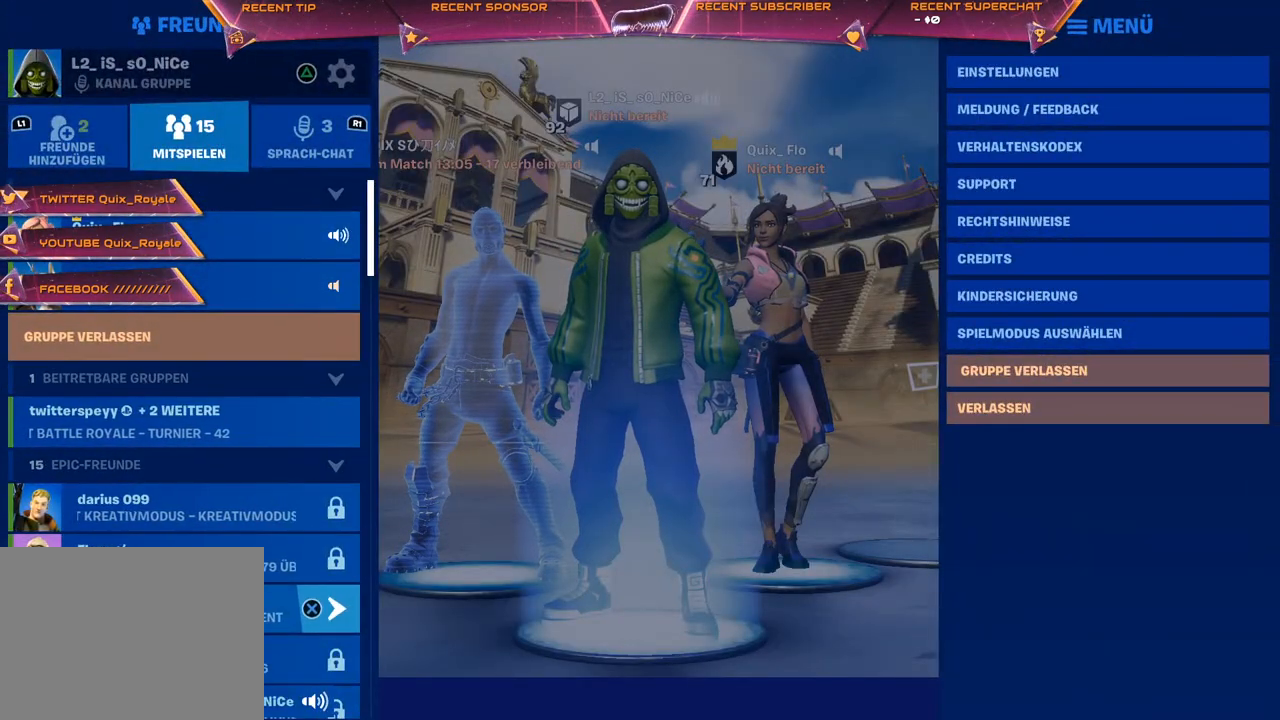
{"buttons": ["R1"], "left_stick": "center", "right_stick": "center", "events": [[17, "DPAD_RIGHT", "down"], [117, "DPAD_RIGHT", "up"], [233, "CROSS", "down"], [300, "CROSS", "up"], [417, "R1", "down"]]}
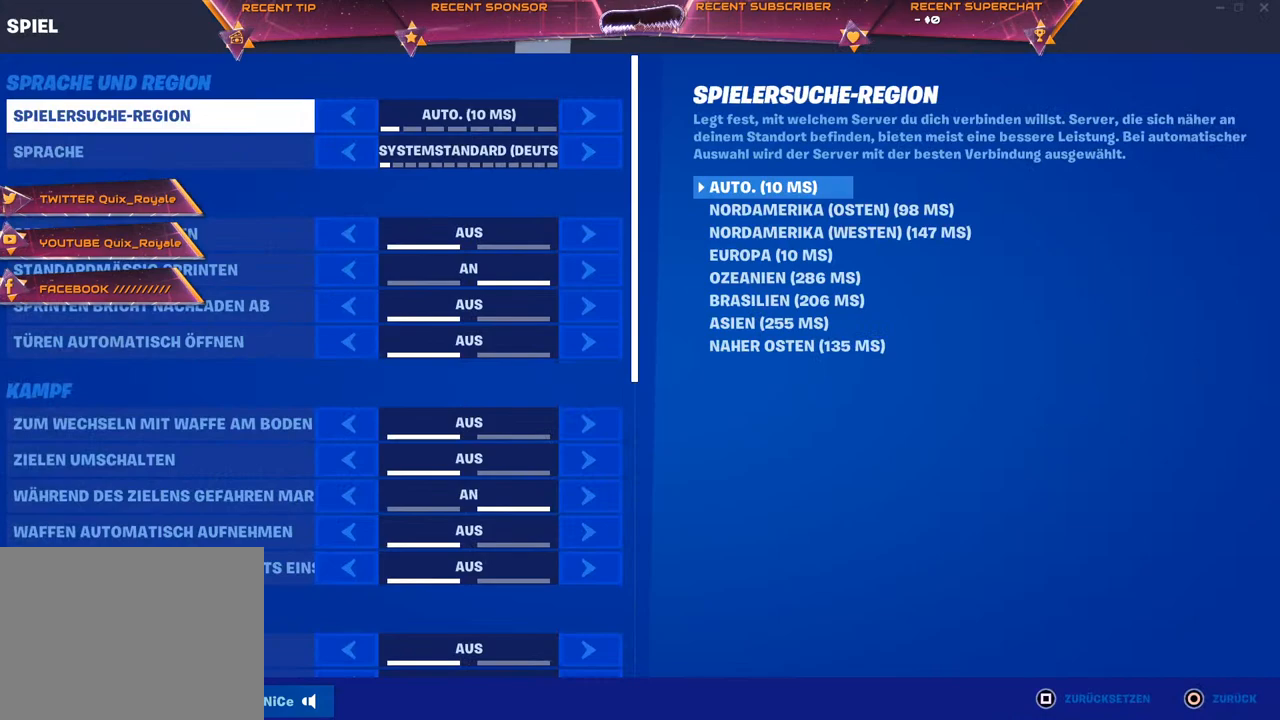
{"buttons": ["DPAD_DOWN"], "left_stick": "center", "right_stick": "center", "events": [[17, "R1", "up"], [83, "R1", "down"], [133, "R1", "up"], [217, "R1", "down"], [300, "R1", "up"], [350, "R1", "down"], [433, "R1", "up"], [500, "DPAD_DOWN", "down"]]}
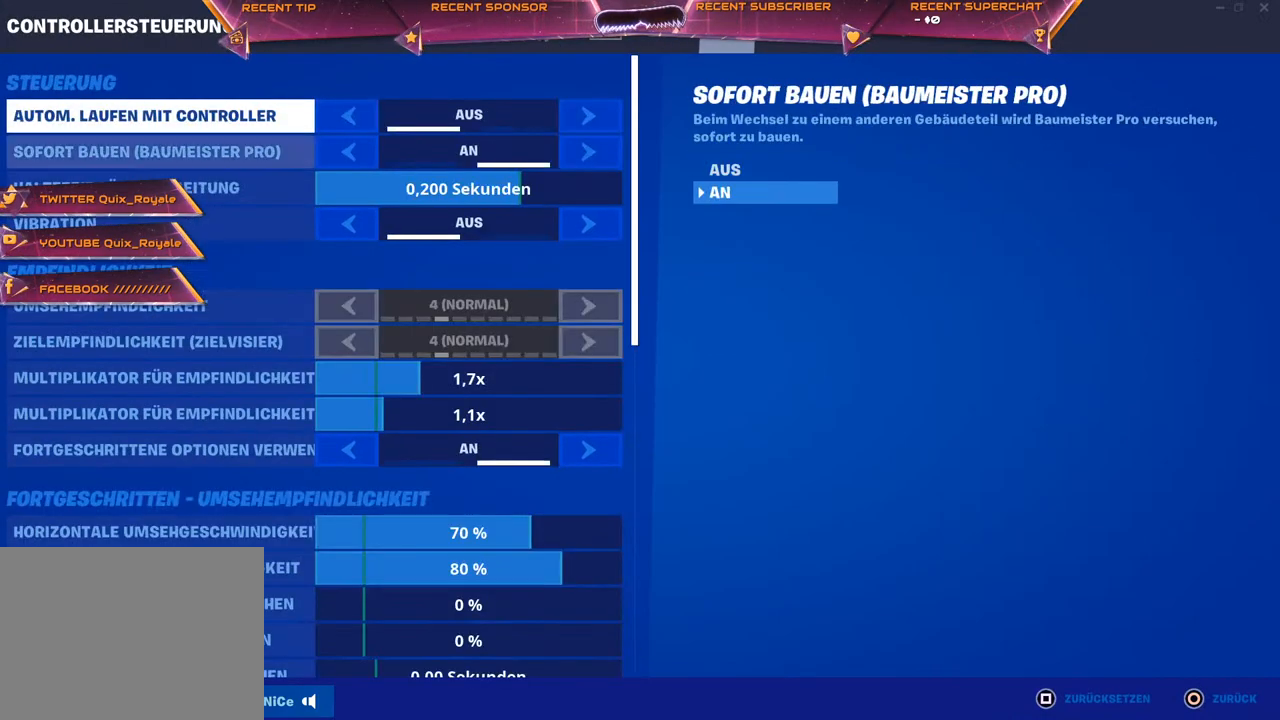
{"buttons": ["DPAD_DOWN"], "left_stick": "center", "right_stick": "center", "events": []}
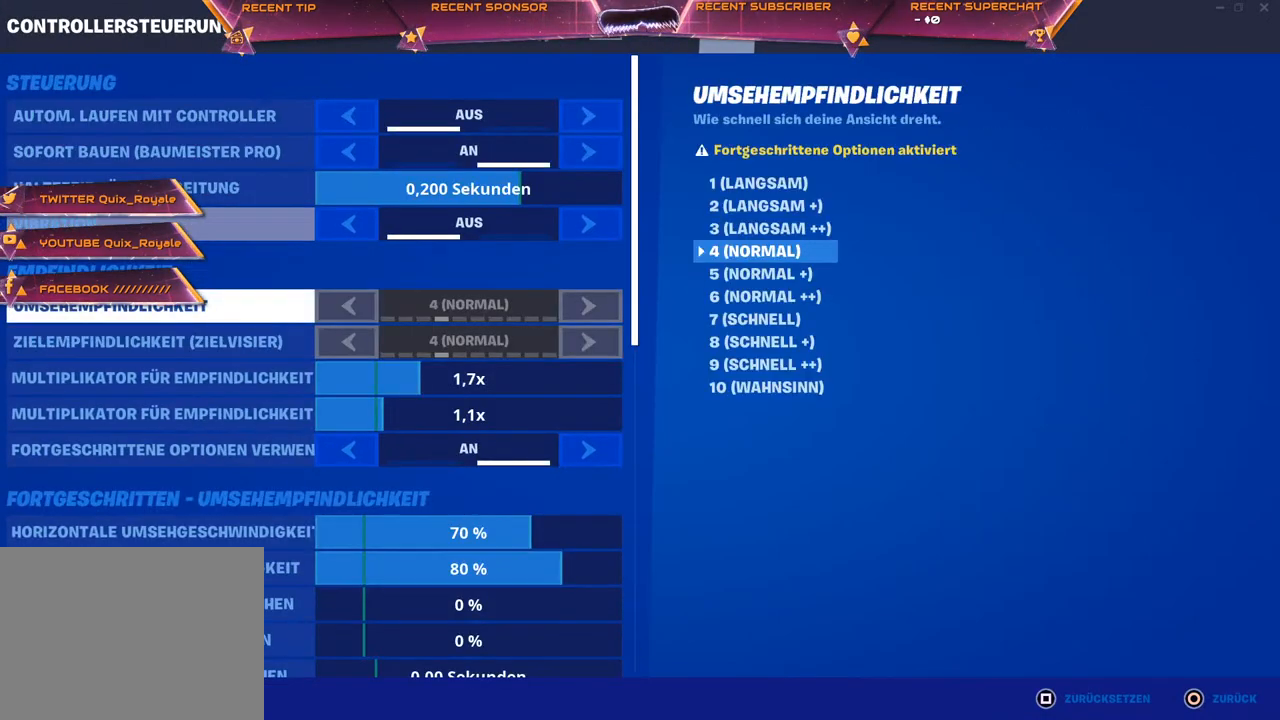
{"buttons": ["DPAD_DOWN"], "left_stick": "center", "right_stick": "center", "events": []}
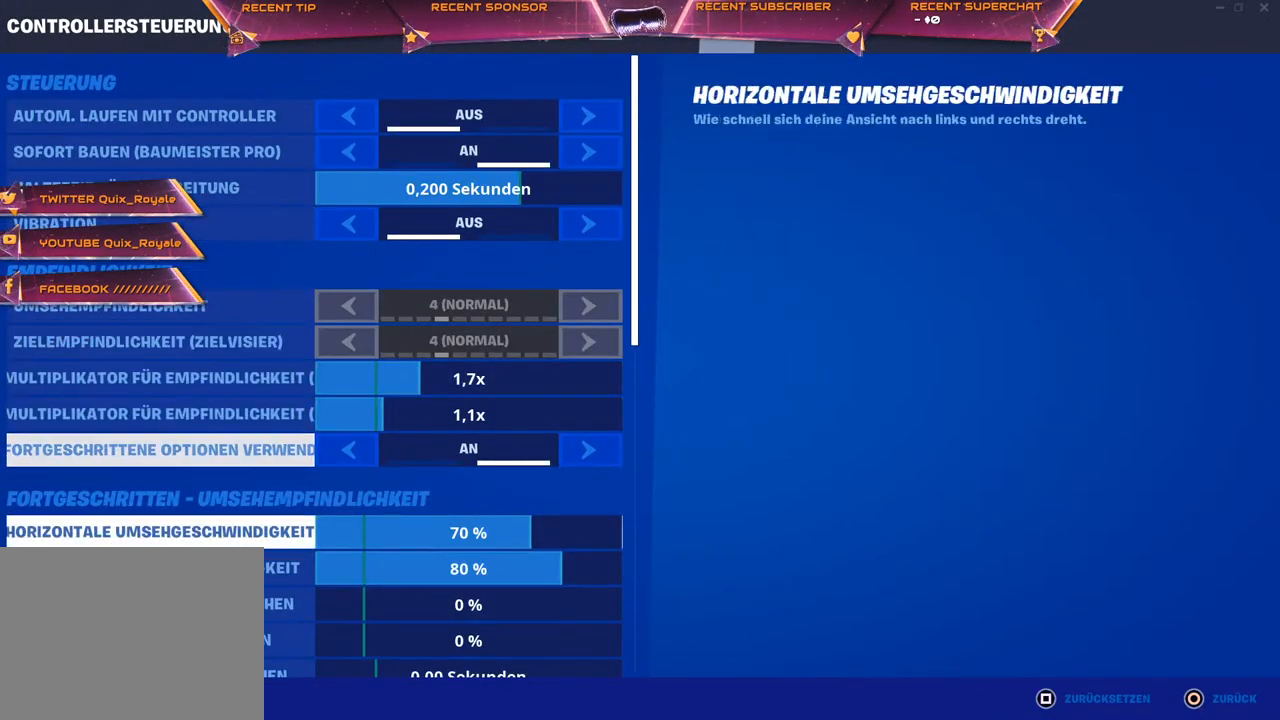
{"buttons": ["DPAD_DOWN"], "left_stick": "center", "right_stick": "center", "events": [[33, "DPAD_DOWN", "up"], [117, "DPAD_DOWN", "down"], [233, "DPAD_DOWN", "up"], [300, "DPAD_DOWN", "down"], [383, "DPAD_DOWN", "up"], [433, "DPAD_DOWN", "down"]]}
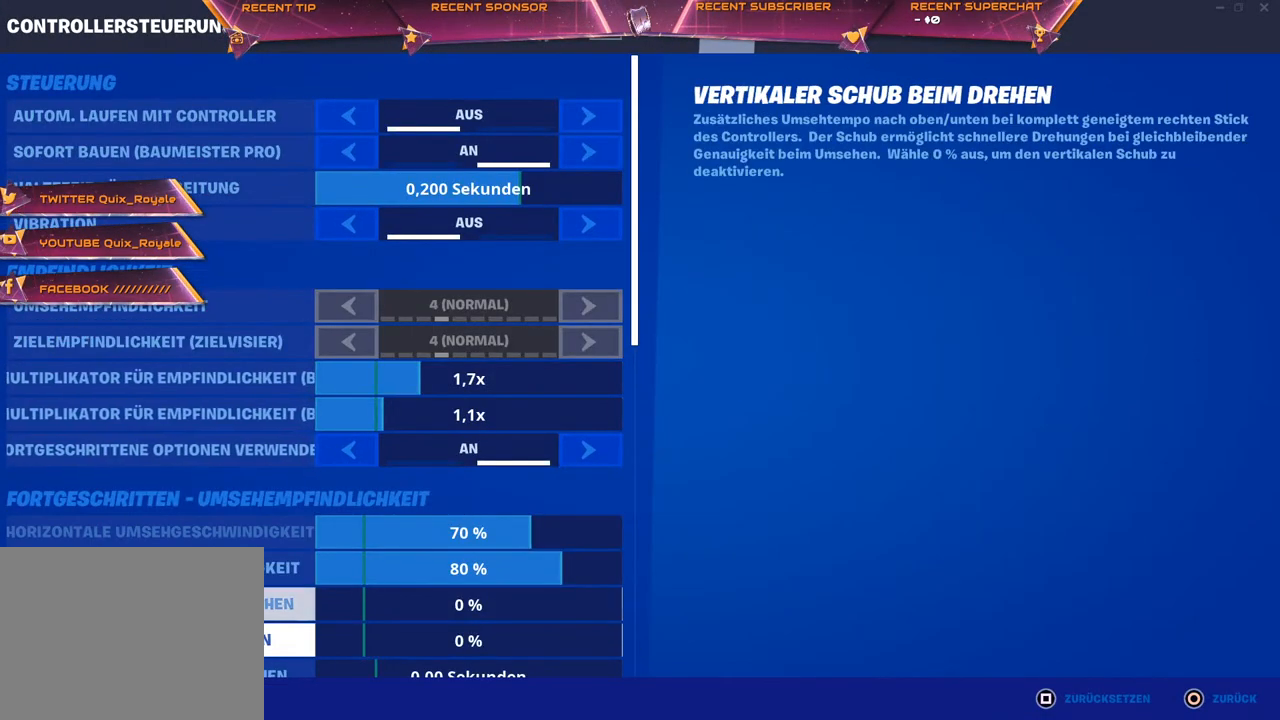
{"buttons": ["DPAD_DOWN"], "left_stick": "center", "right_stick": "center", "events": [[17, "DPAD_DOWN", "up"], [83, "DPAD_DOWN", "down"], [183, "DPAD_DOWN", "up"], [233, "DPAD_DOWN", "down"], [317, "DPAD_DOWN", "up"], [333, "DPAD_DOWN", "down"]]}
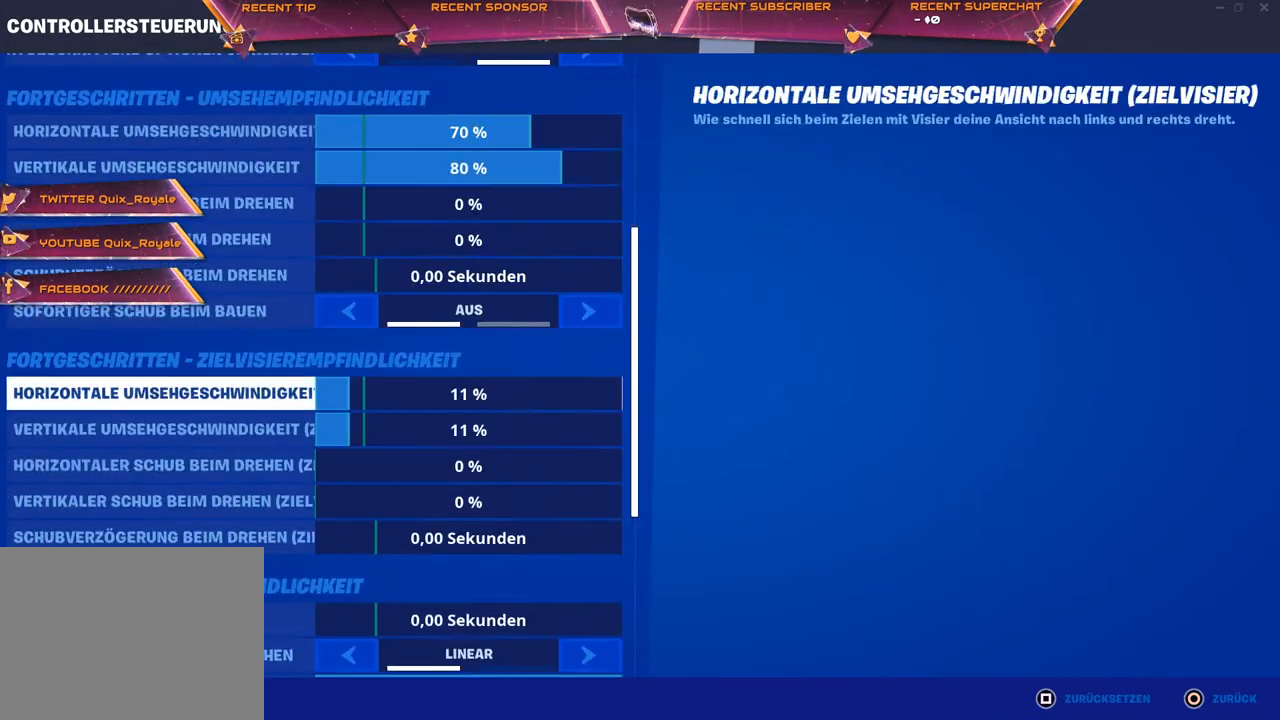
{"buttons": ["DPAD_DOWN"], "left_stick": "center", "right_stick": "center", "events": []}
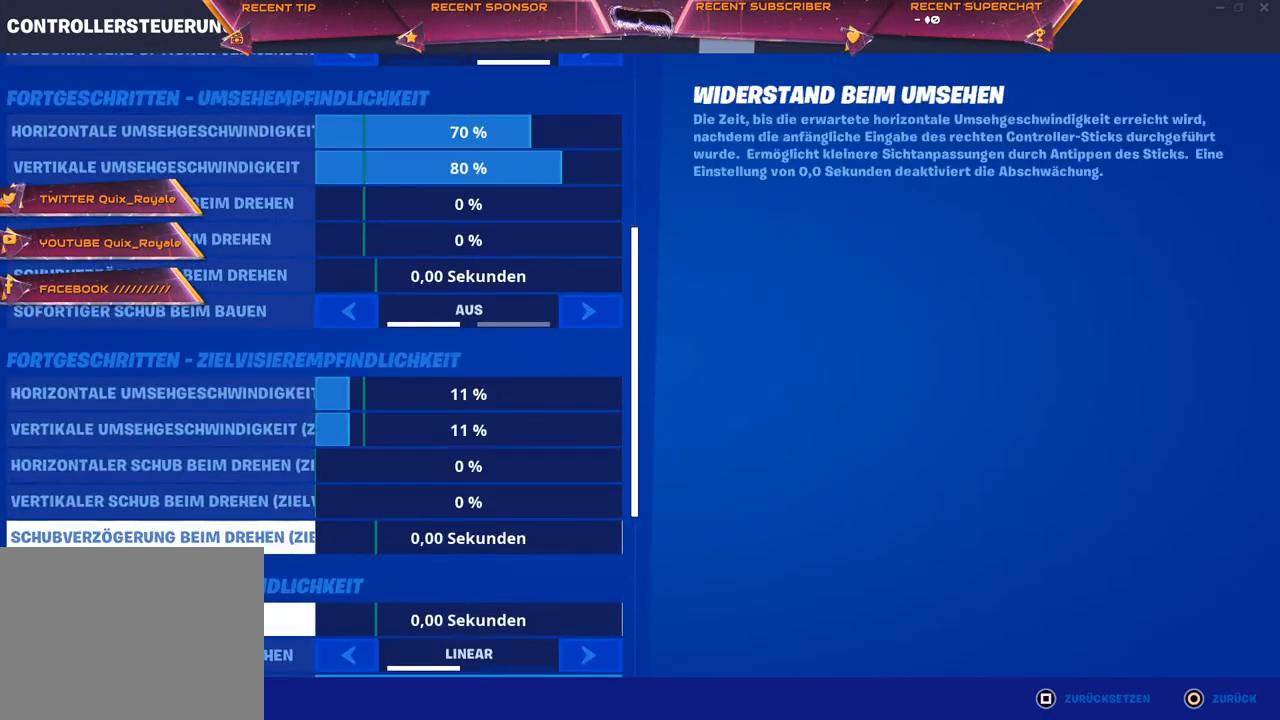
{"buttons": [], "left_stick": "center", "right_stick": "center", "events": [[100, "DPAD_DOWN", "up"], [383, "DPAD_UP", "down"], [483, "DPAD_UP", "up"]]}
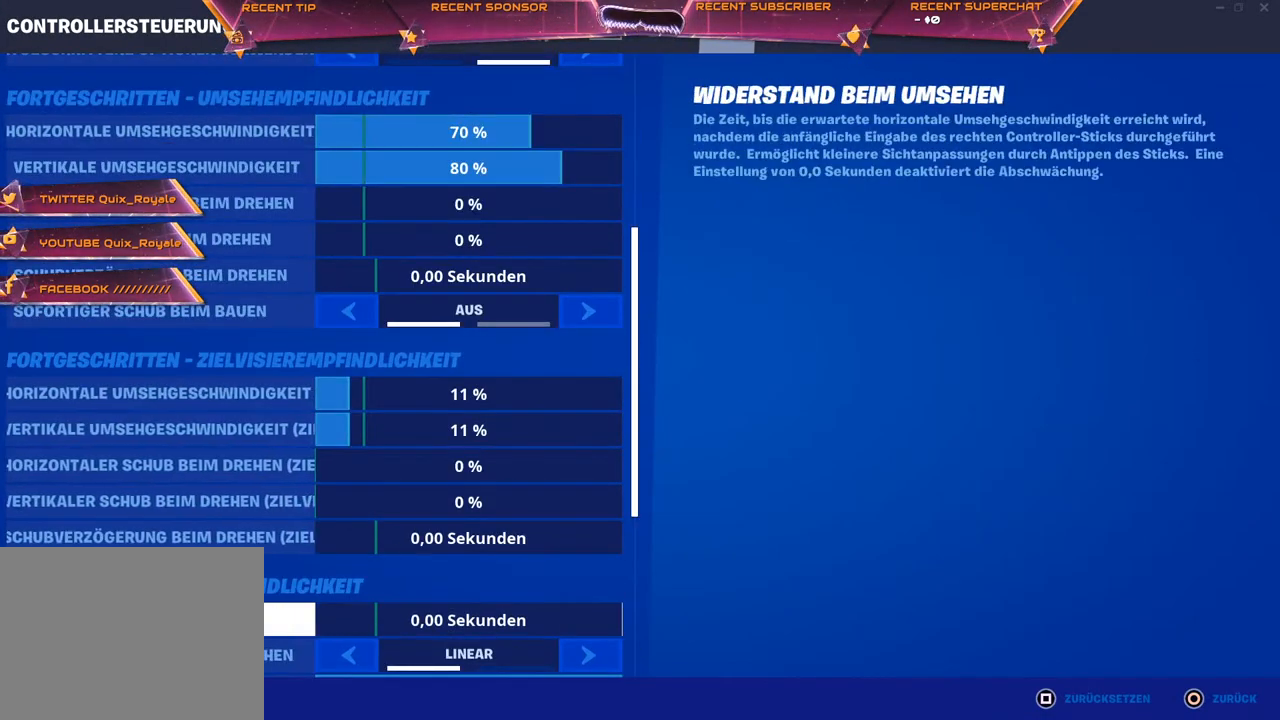
{"buttons": ["DPAD_UP"], "left_stick": "center", "right_stick": "center", "events": [[50, "DPAD_UP", "down"], [117, "DPAD_UP", "up"], [200, "DPAD_UP", "down"], [267, "DPAD_UP", "up"], [333, "DPAD_UP", "down"], [417, "DPAD_UP", "up"], [483, "DPAD_UP", "down"]]}
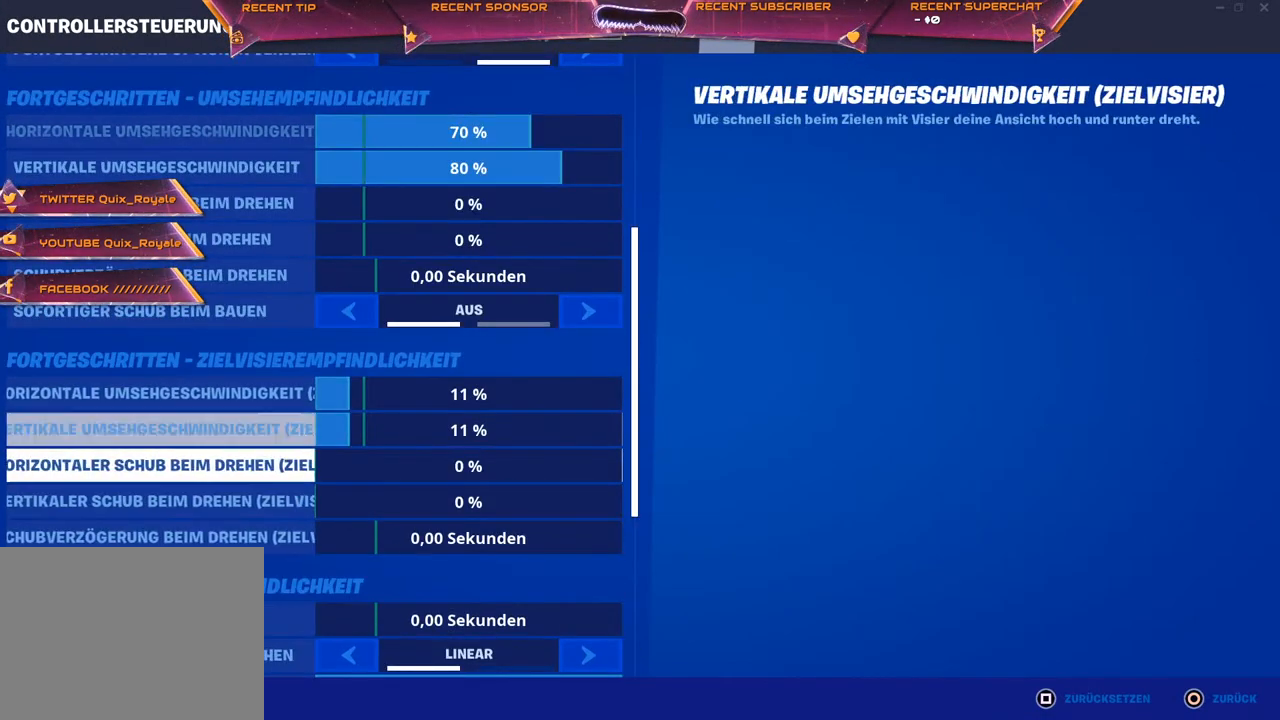
{"buttons": ["DPAD_RIGHT"], "left_stick": "center", "right_stick": "center", "events": [[50, "DPAD_UP", "up"], [217, "DPAD_RIGHT", "down"], [267, "DPAD_RIGHT", "up"], [333, "DPAD_RIGHT", "down"], [417, "DPAD_RIGHT", "up"], [450, "DPAD_RIGHT", "down"]]}
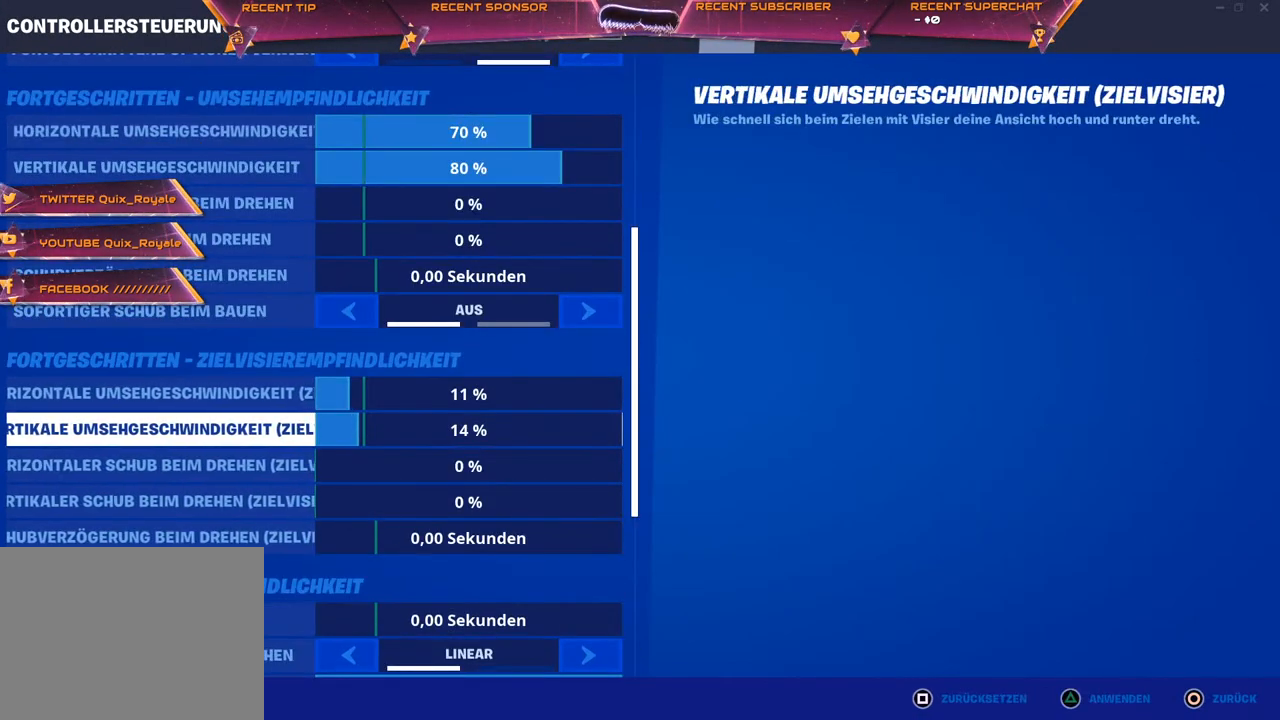
{"buttons": [], "left_stick": "center", "right_stick": "center", "events": [[50, "DPAD_RIGHT", "up"], [167, "DPAD_UP", "down"], [250, "DPAD_UP", "up"]]}
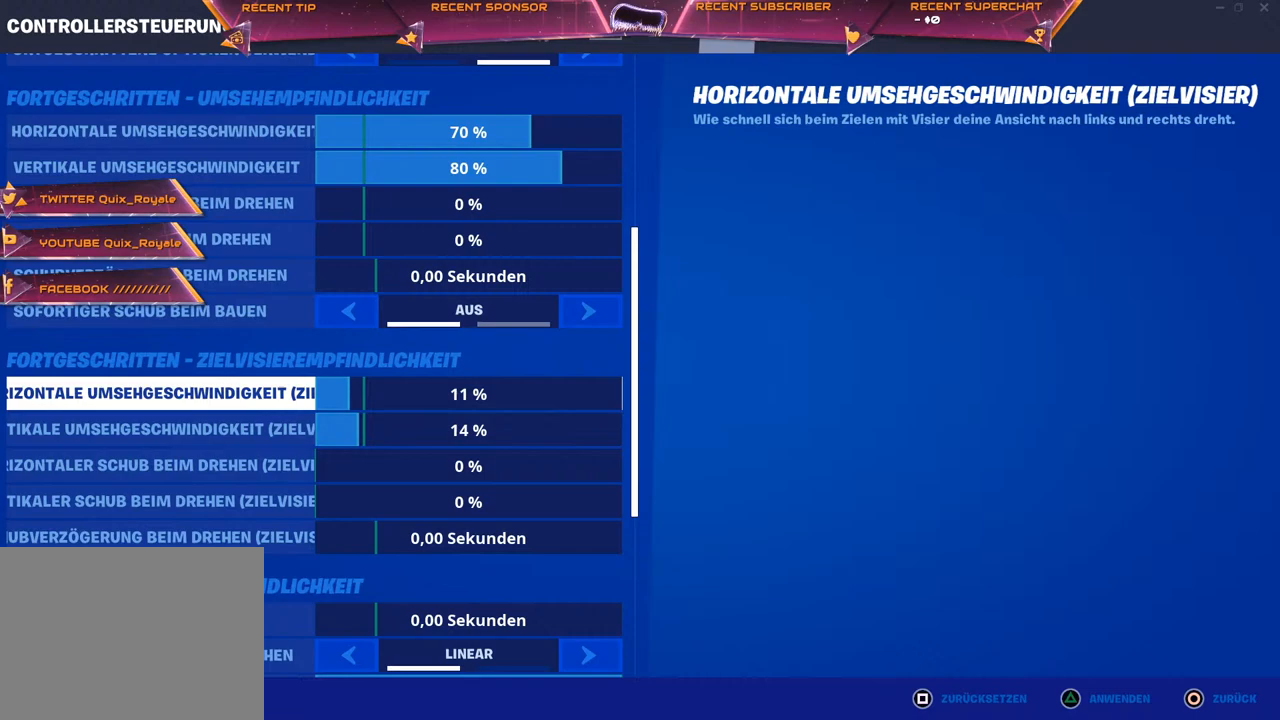
{"buttons": [], "left_stick": "center", "right_stick": "center", "events": [[233, "DPAD_RIGHT", "down"], [333, "DPAD_RIGHT", "up"], [383, "DPAD_RIGHT", "down"], [467, "DPAD_RIGHT", "up"]]}
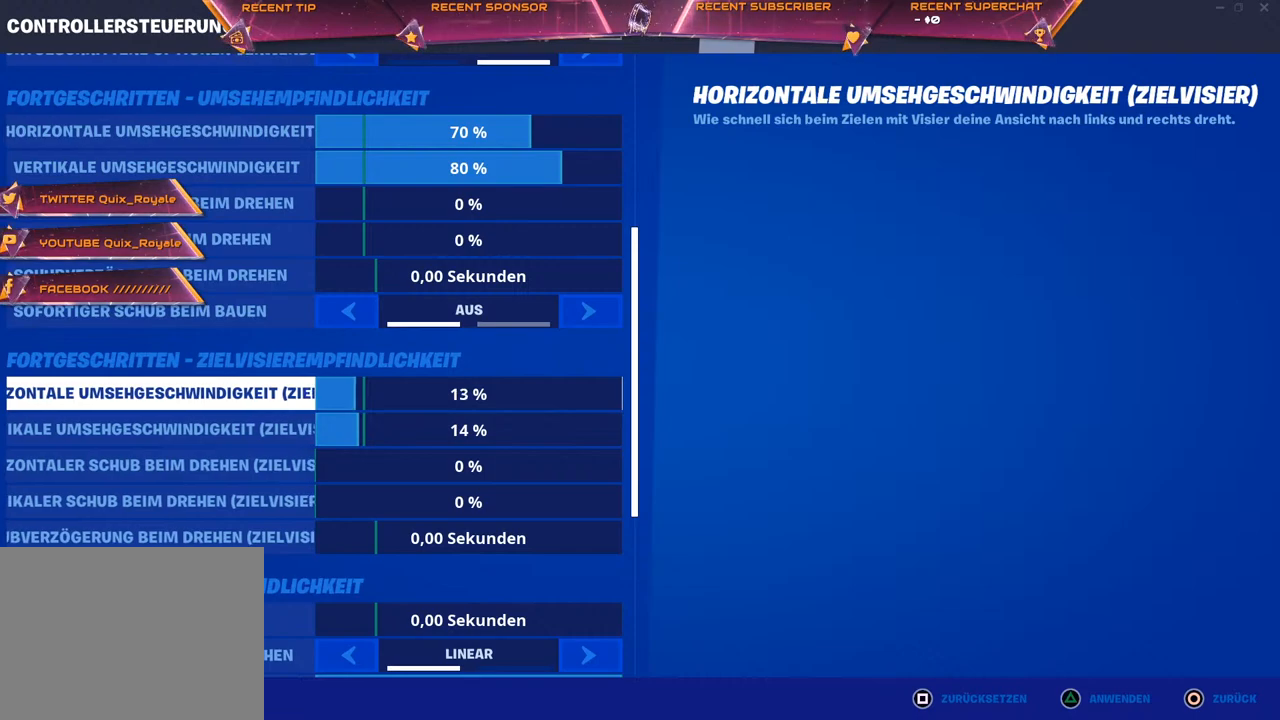
{"buttons": ["DPAD_LEFT"], "left_stick": "center", "right_stick": "center", "events": [[17, "DPAD_RIGHT", "down"], [100, "DPAD_RIGHT", "up"], [167, "DPAD_RIGHT", "down"], [233, "DPAD_RIGHT", "up"], [467, "DPAD_LEFT", "down"]]}
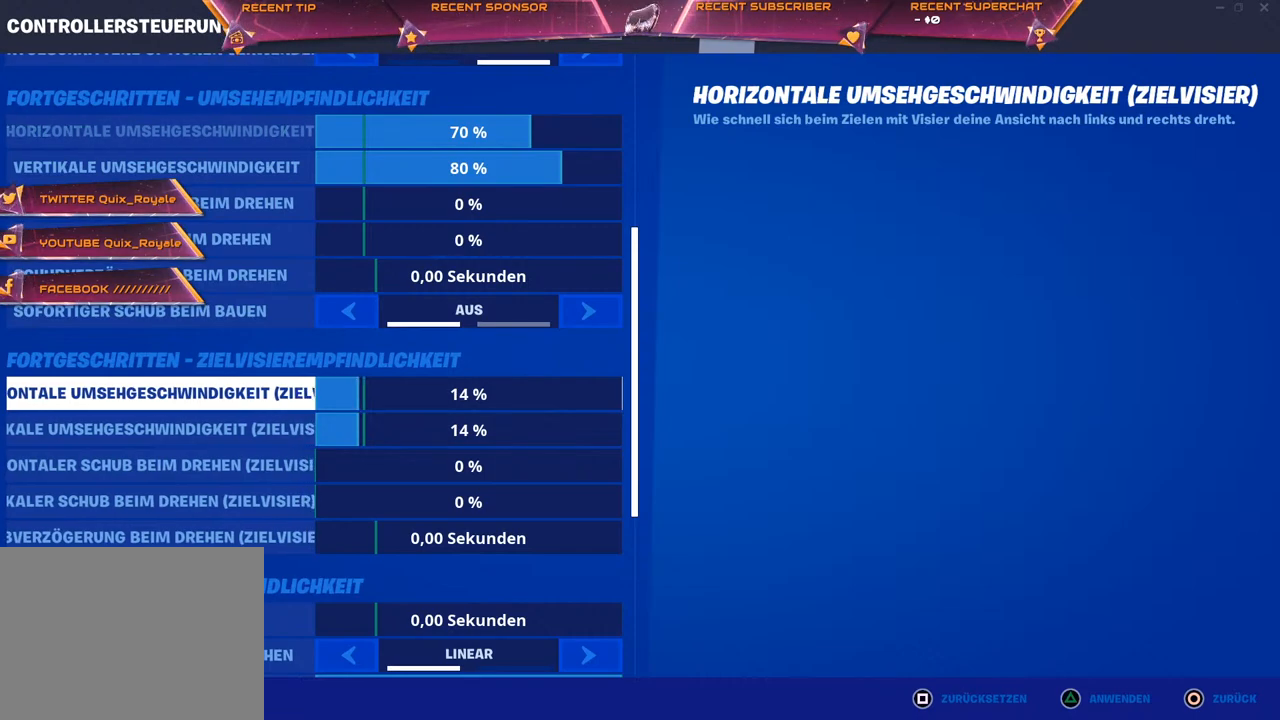
{"buttons": ["TRIANGLE"], "left_stick": "center", "right_stick": "center", "events": [[67, "DPAD_LEFT", "up"], [167, "TRIANGLE", "down"], [233, "TRIANGLE", "up"], [333, "TRIANGLE", "down"], [383, "TRIANGLE", "up"], [483, "TRIANGLE", "down"]]}
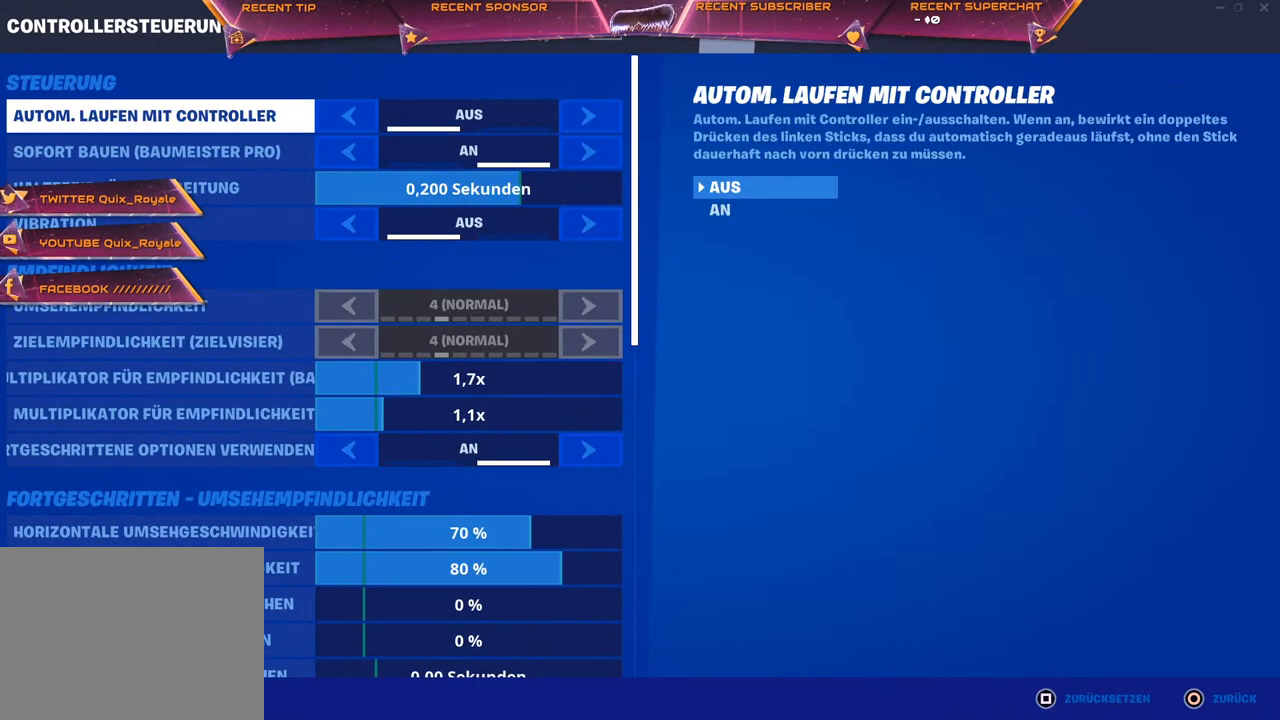
{"buttons": ["DPAD_DOWN"], "left_stick": "center", "right_stick": "center", "events": [[33, "TRIANGLE", "up"], [133, "TRIANGLE", "down"], [183, "TRIANGLE", "up"], [283, "DPAD_DOWN", "down"]]}
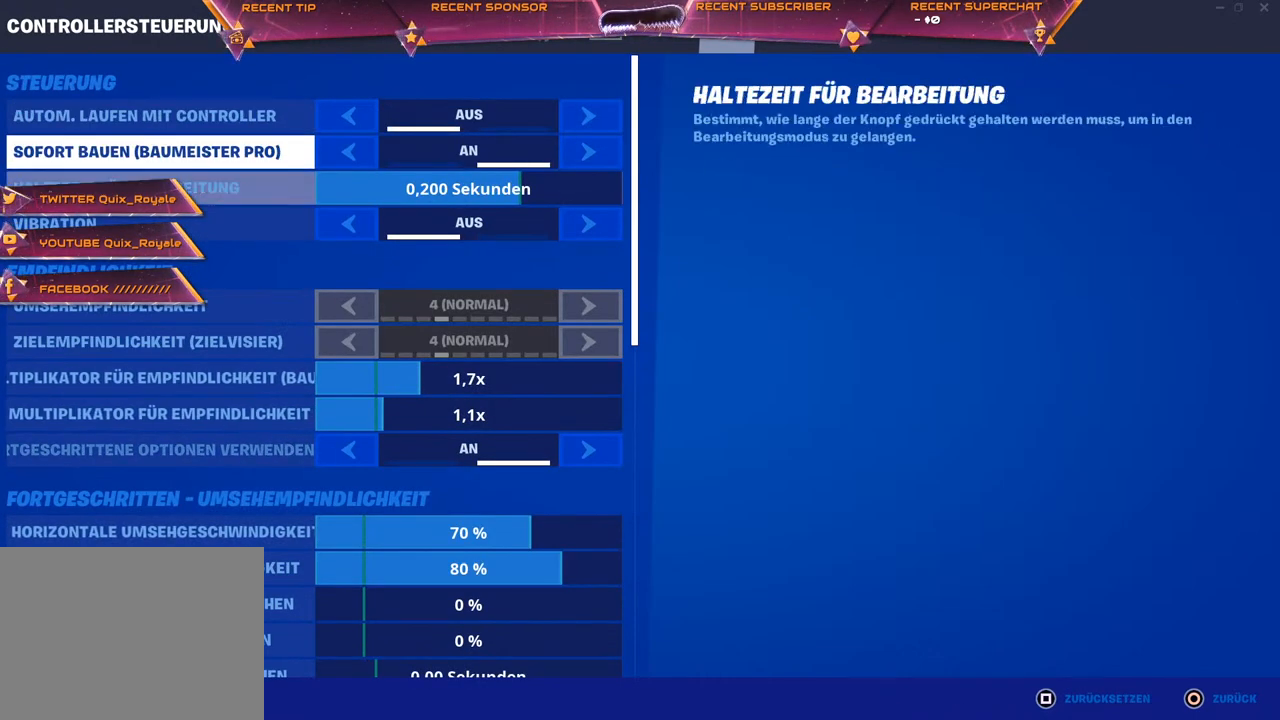
{"buttons": ["DPAD_DOWN"], "left_stick": "center", "right_stick": "center", "events": []}
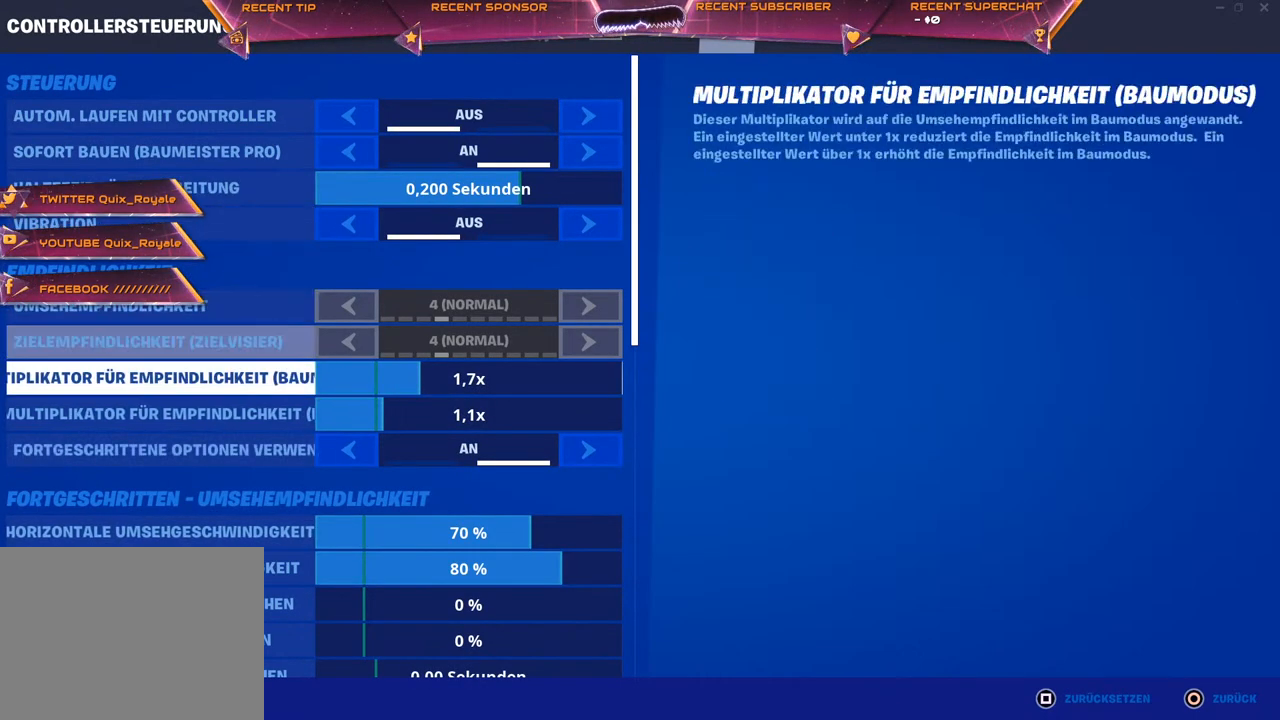
{"buttons": ["DPAD_DOWN"], "left_stick": "center", "right_stick": "center", "events": []}
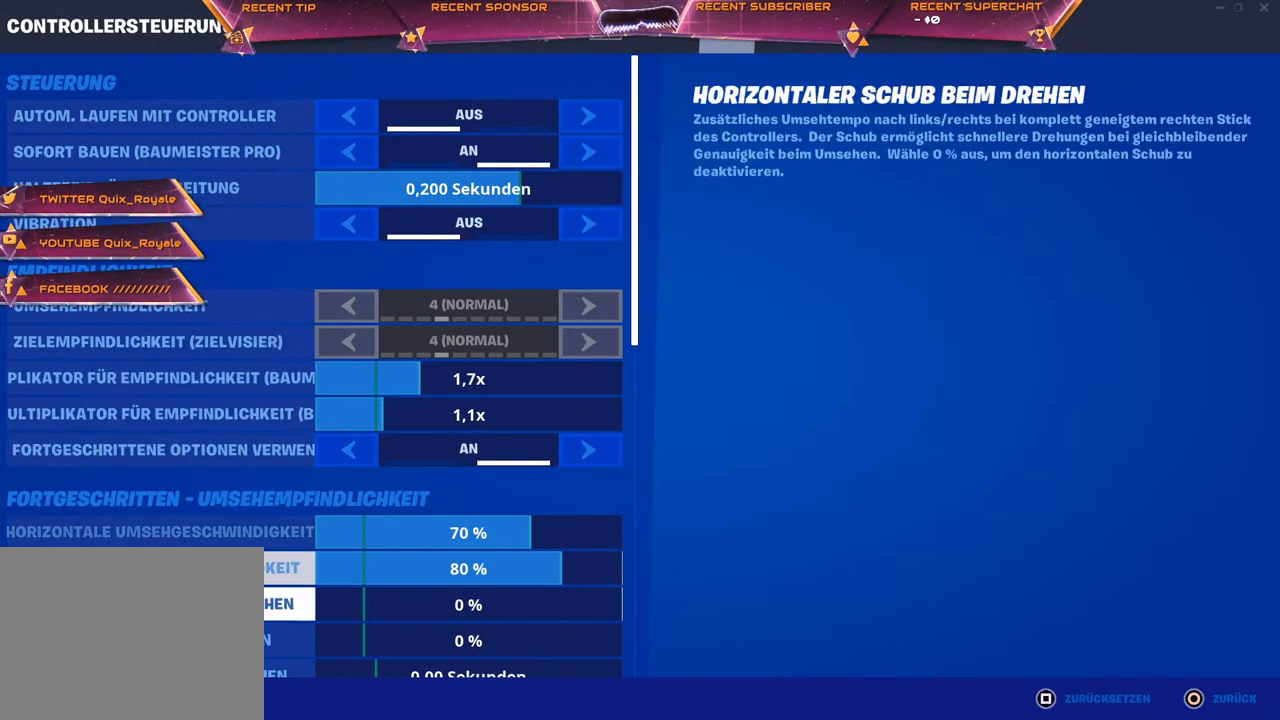
{"buttons": ["DPAD_DOWN"], "left_stick": "center", "right_stick": "center", "events": []}
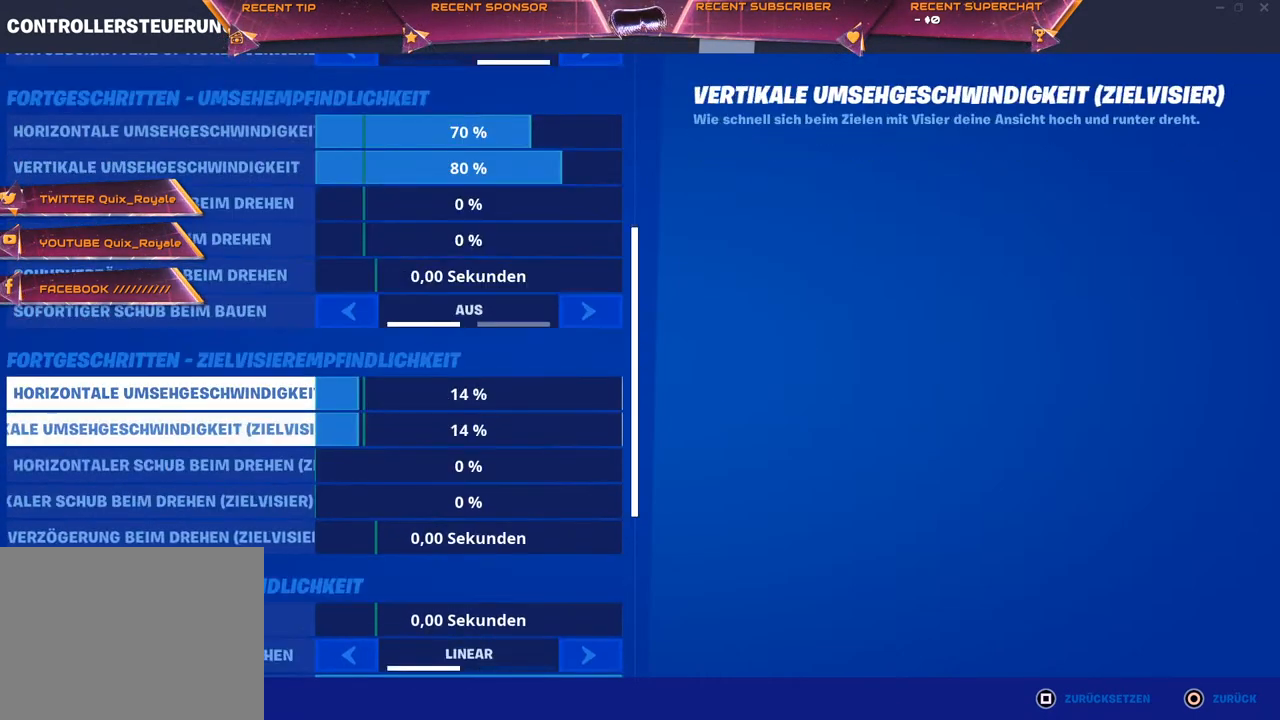
{"buttons": ["DPAD_UP"], "left_stick": "center", "right_stick": "center", "events": [[250, "DPAD_DOWN", "up"], [483, "DPAD_UP", "down"]]}